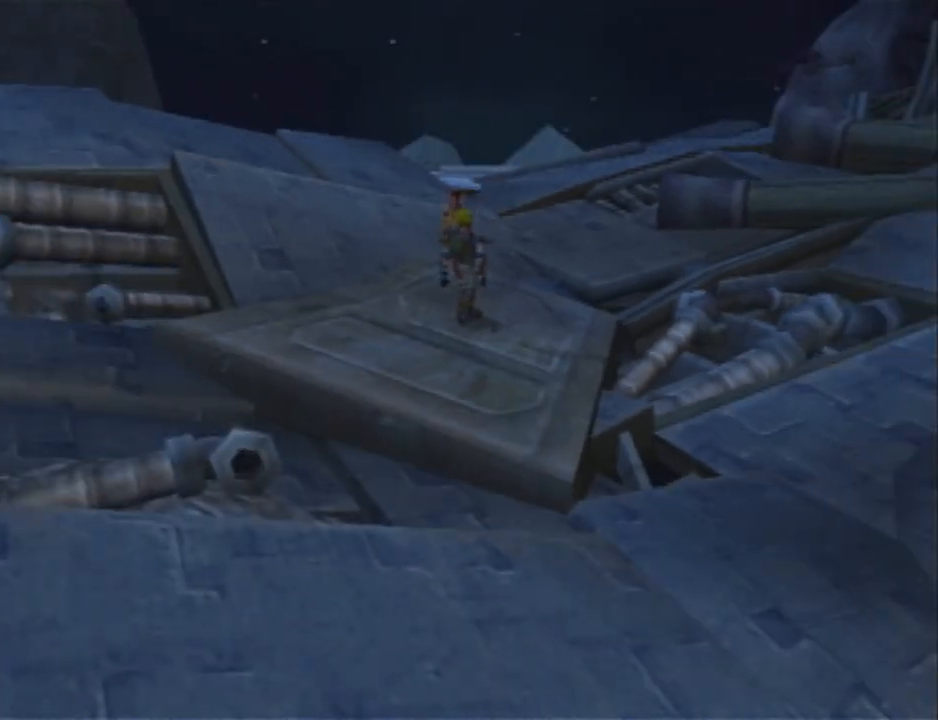
Gameplay with a controller (PlayStation layout); each line is a JSON object with the inputs held at the frame after it. "events" lists button and stick changes between this image and that frame as [ms after this image, input, new state], when the widget could be followed in between. Not read: R1.
{"buttons": [], "left_stick": "center", "right_stick": "center", "events": []}
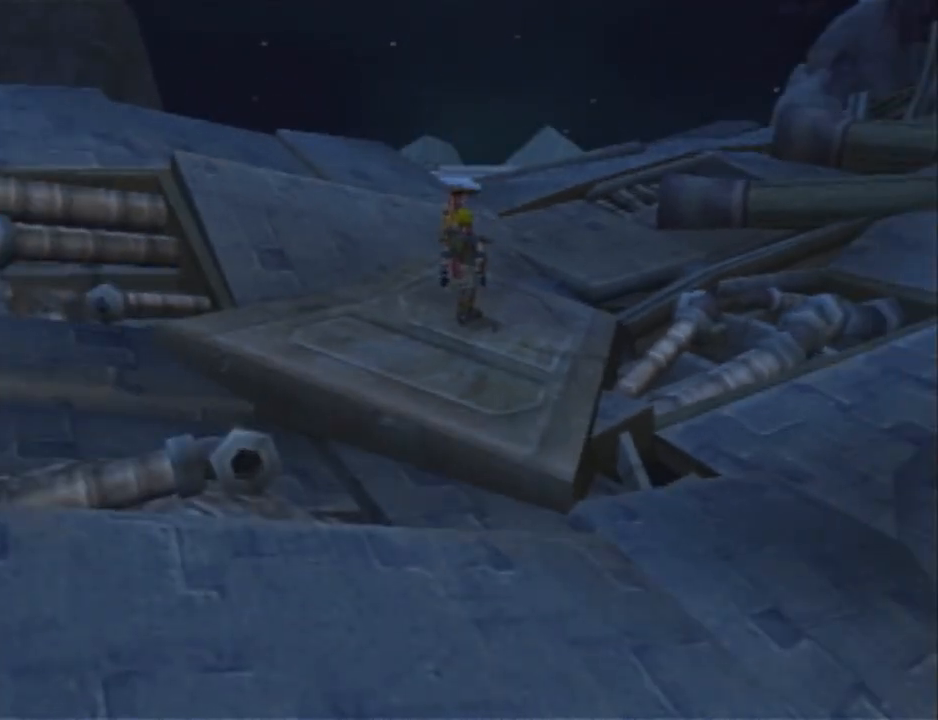
{"buttons": [], "left_stick": "up", "right_stick": "center", "events": [[467, "left_stick", "up"]]}
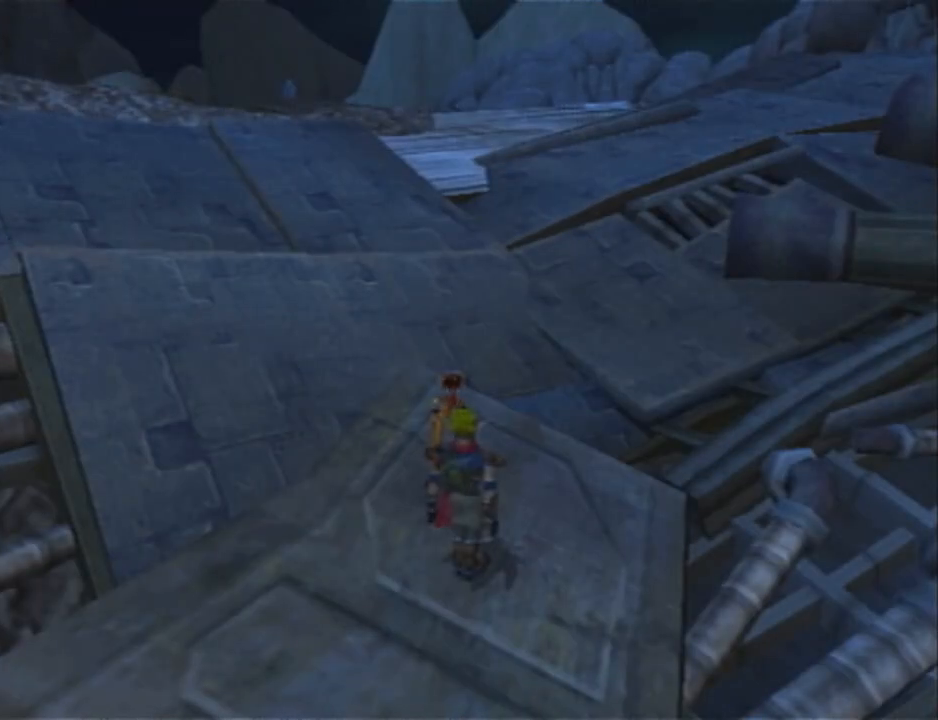
{"buttons": [], "left_stick": "up", "right_stick": "center", "events": []}
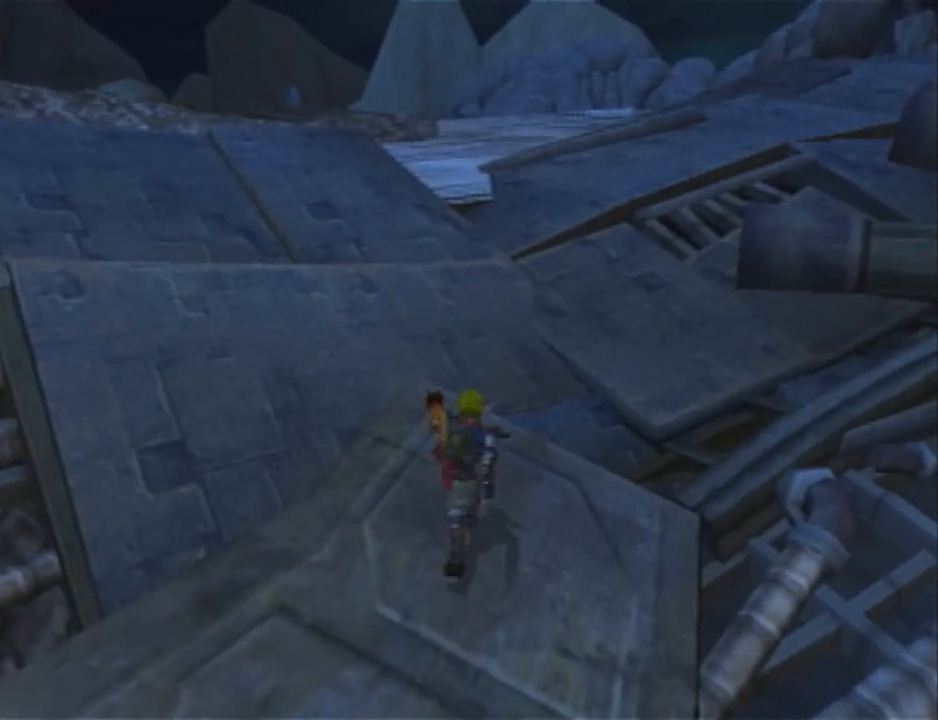
{"buttons": [], "left_stick": "up", "right_stick": "center", "events": [[250, "SQUARE", "down"], [300, "R2", "down"], [400, "R2", "up"], [400, "SQUARE", "up"]]}
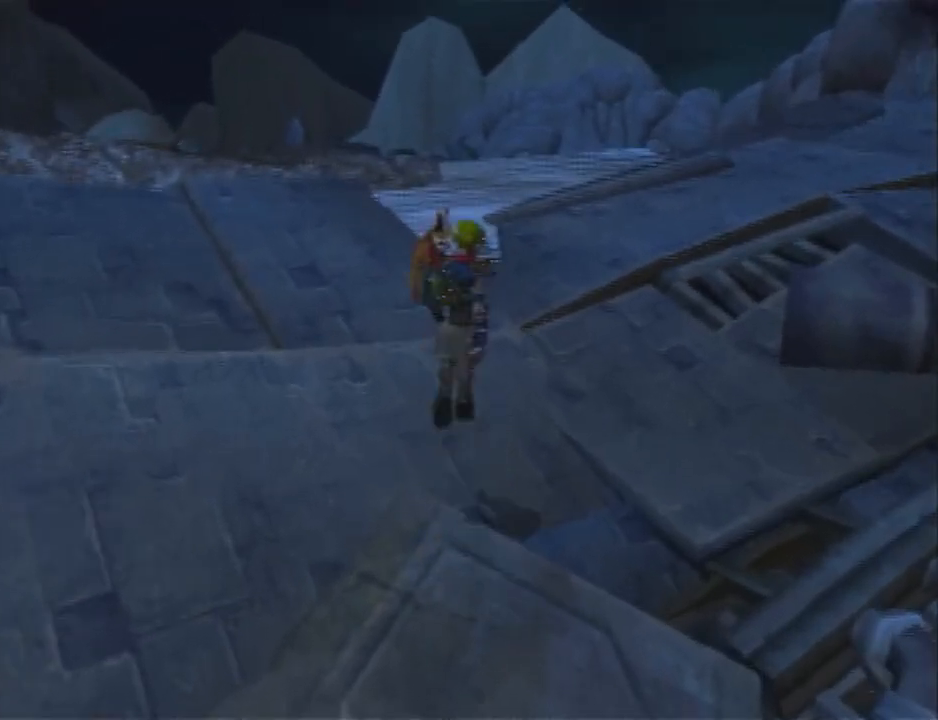
{"buttons": [], "left_stick": "up", "right_stick": "center", "events": []}
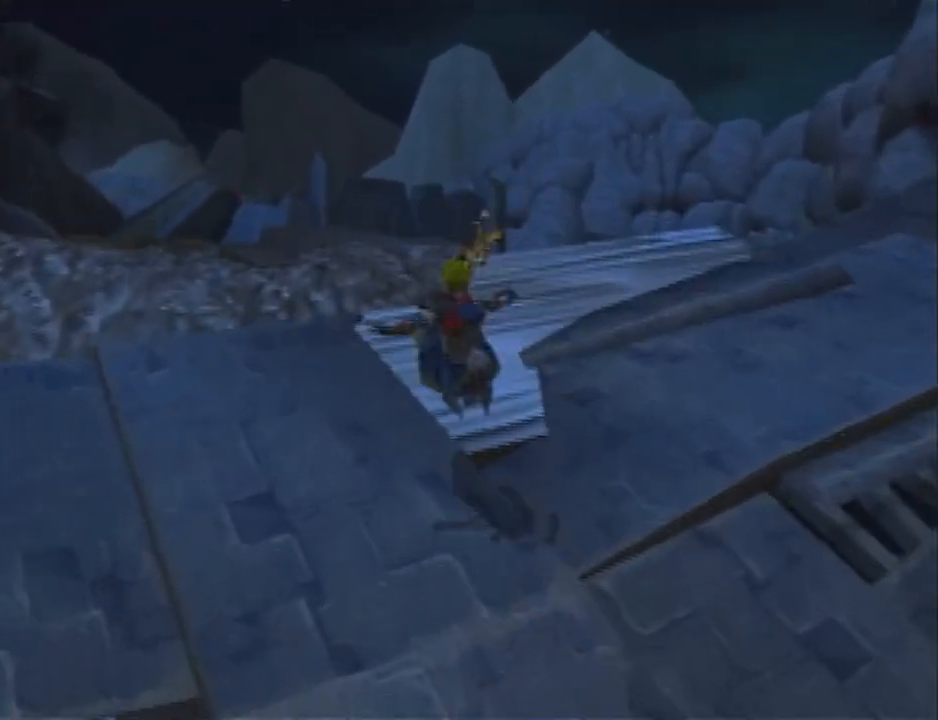
{"buttons": [], "left_stick": "up-left", "right_stick": "center", "events": [[67, "CROSS", "down"], [67, "left_stick", "up-right"], [100, "R2", "down"], [117, "CROSS", "up"], [433, "R2", "up"], [433, "left_stick", "up-left"]]}
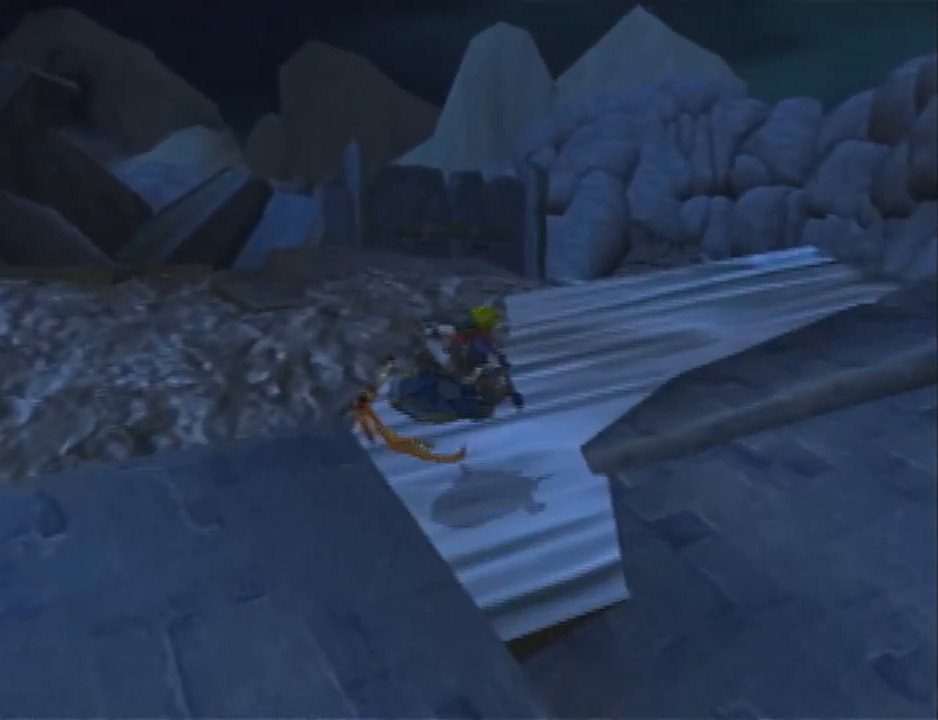
{"buttons": ["R2"], "left_stick": "up", "right_stick": "center", "events": [[67, "L1", "down"], [150, "CROSS", "down"], [250, "L1", "up"], [333, "R2", "down"], [350, "CROSS", "up"], [500, "left_stick", "up"]]}
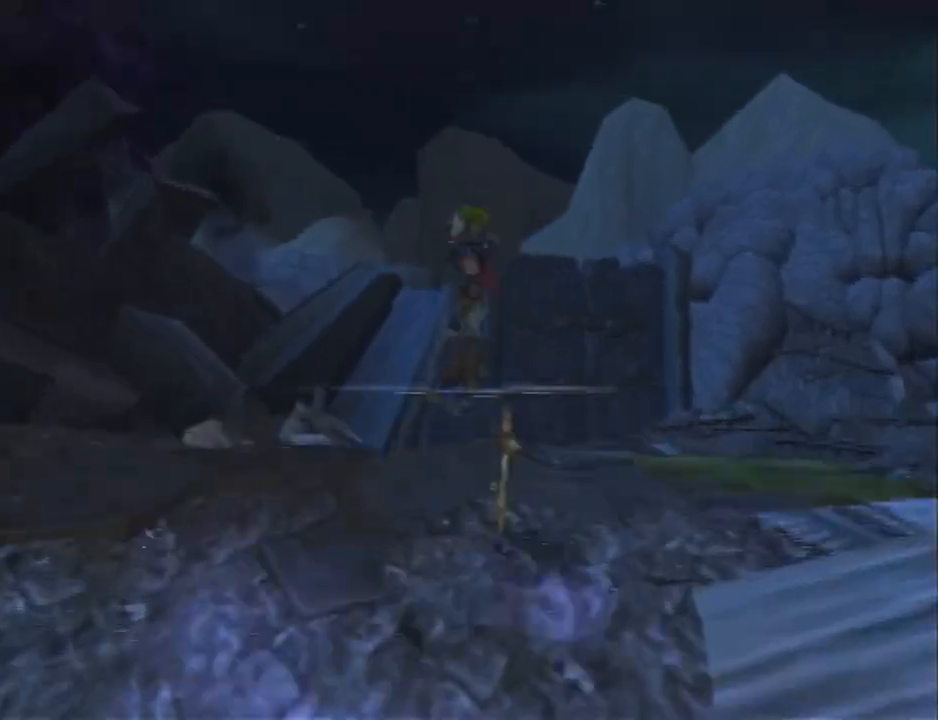
{"buttons": [], "left_stick": "up", "right_stick": "center", "events": [[100, "R2", "up"]]}
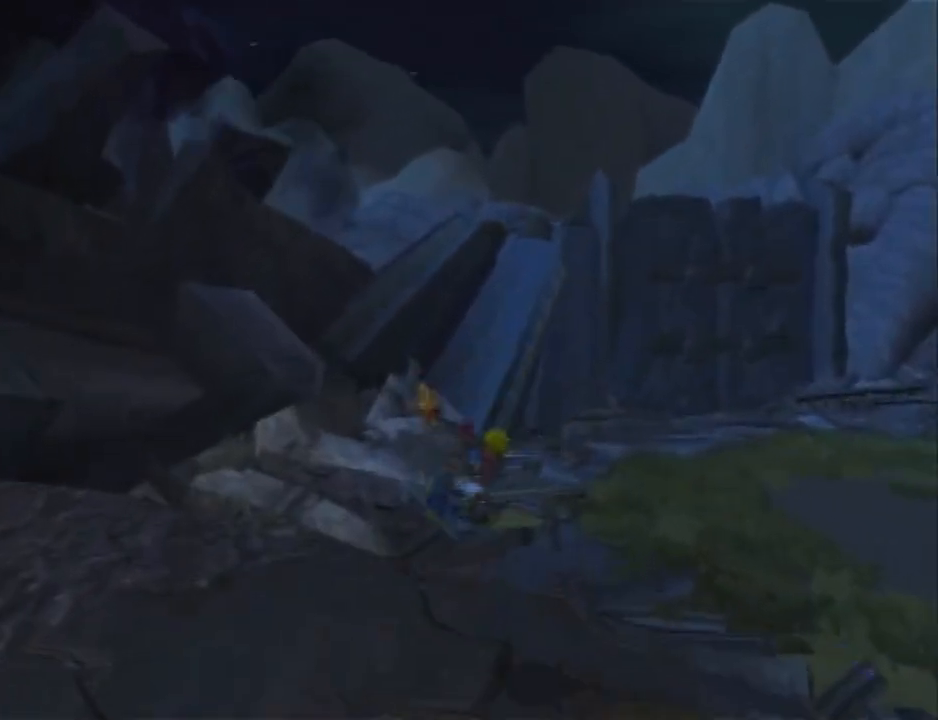
{"buttons": ["L2"], "left_stick": "down-left", "right_stick": "center", "events": [[17, "L1", "down"], [233, "CROSS", "down"], [267, "L1", "up"], [283, "left_stick", "center"], [350, "CROSS", "up"], [450, "L2", "down"], [483, "left_stick", "down-left"]]}
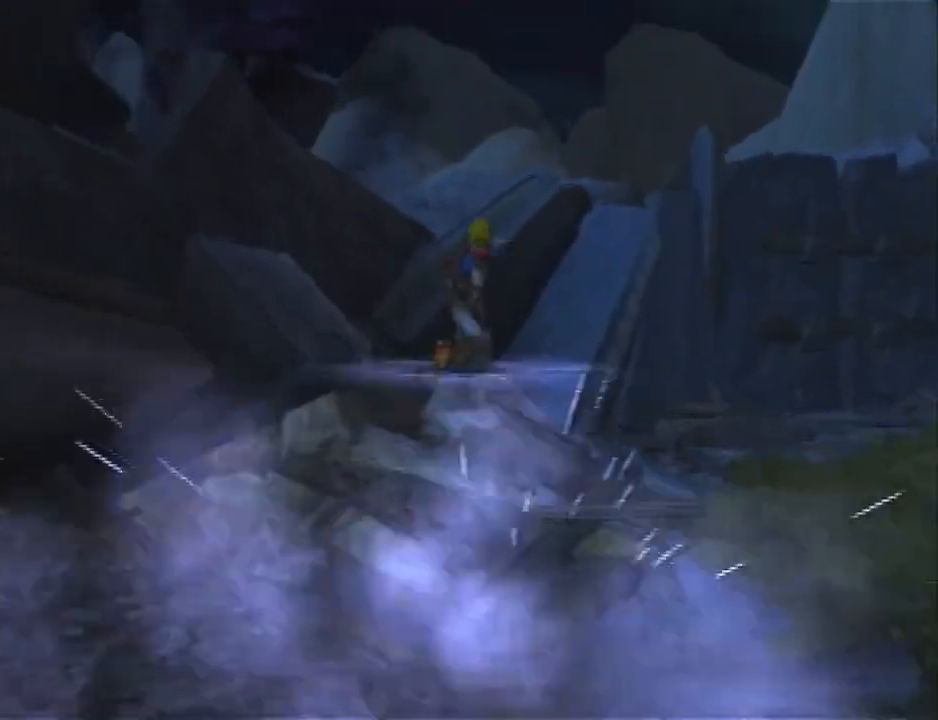
{"buttons": ["L2"], "left_stick": "up", "right_stick": "center", "events": [[167, "left_stick", "up"], [333, "L2", "up"], [417, "L2", "down"]]}
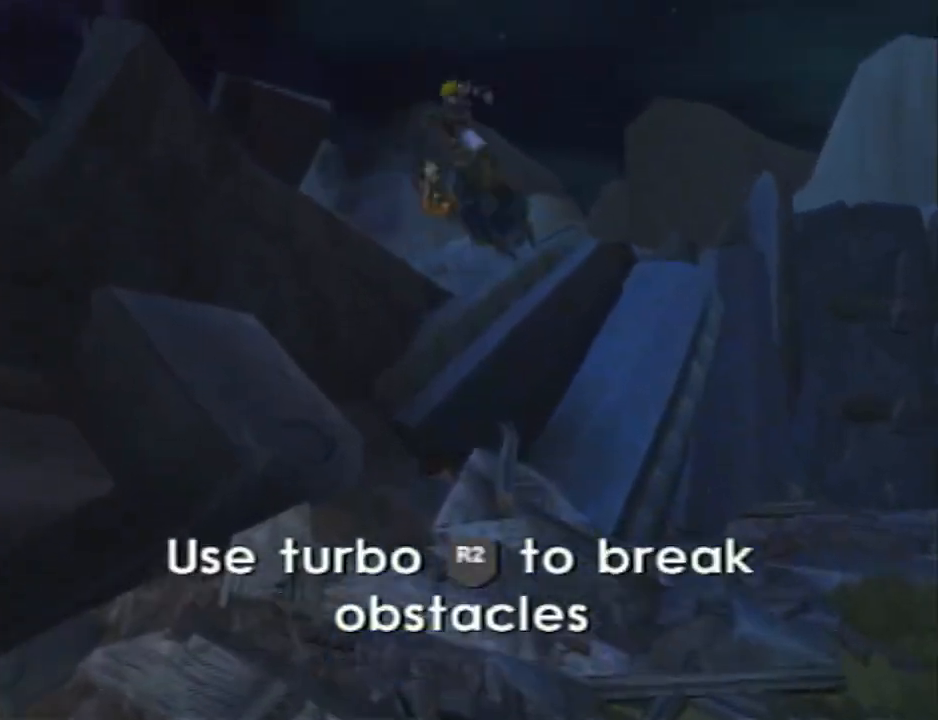
{"buttons": ["L2"], "left_stick": "up", "right_stick": "center", "events": [[17, "L2", "up"], [133, "L2", "down"], [200, "L2", "up"], [300, "L2", "down"], [350, "L2", "up"], [450, "L2", "down"]]}
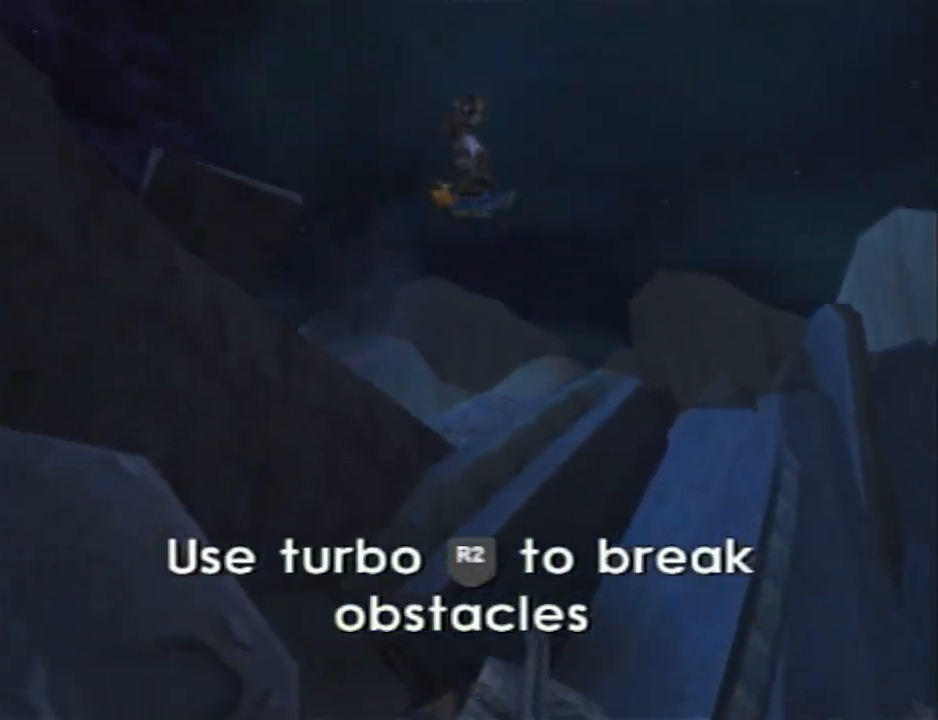
{"buttons": [], "left_stick": "up", "right_stick": "center", "events": [[17, "L2", "up"], [67, "L2", "down"], [133, "L2", "up"], [233, "L2", "down"], [333, "L2", "up"], [383, "L2", "down"], [450, "L2", "up"]]}
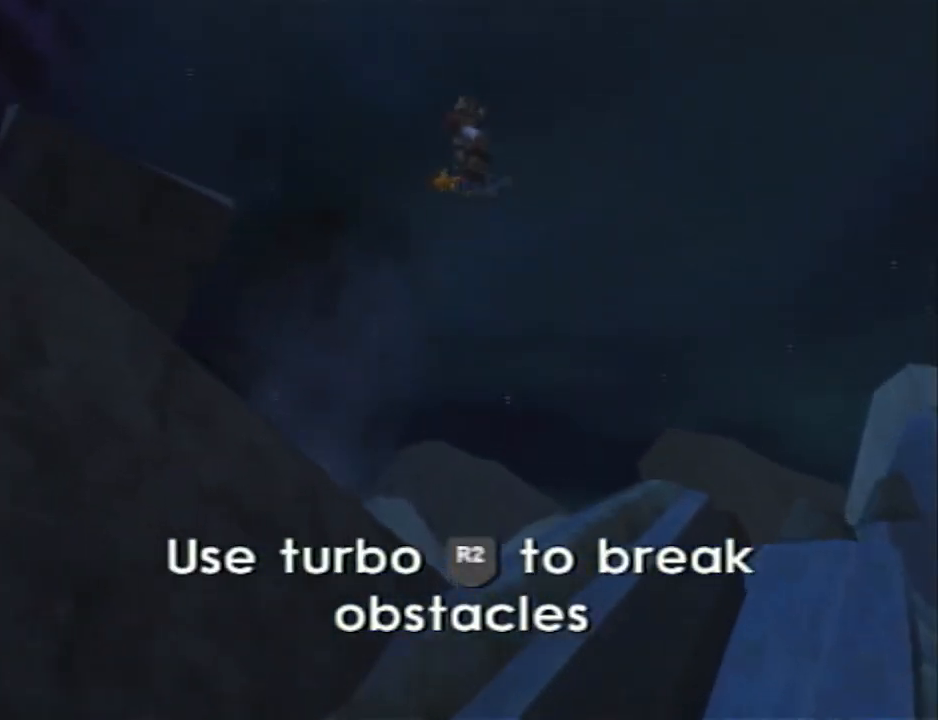
{"buttons": ["CROSS"], "left_stick": "up-left", "right_stick": "center", "events": [[17, "L2", "down"], [117, "CROSS", "down"], [117, "L2", "up"], [117, "left_stick", "up-left"], [167, "CROSS", "up"], [233, "CROSS", "down"], [300, "CROSS", "up"], [333, "CROSS", "down"], [367, "CROSS", "up"], [400, "CROSS", "down"], [467, "CROSS", "up"], [483, "CROSS", "down"]]}
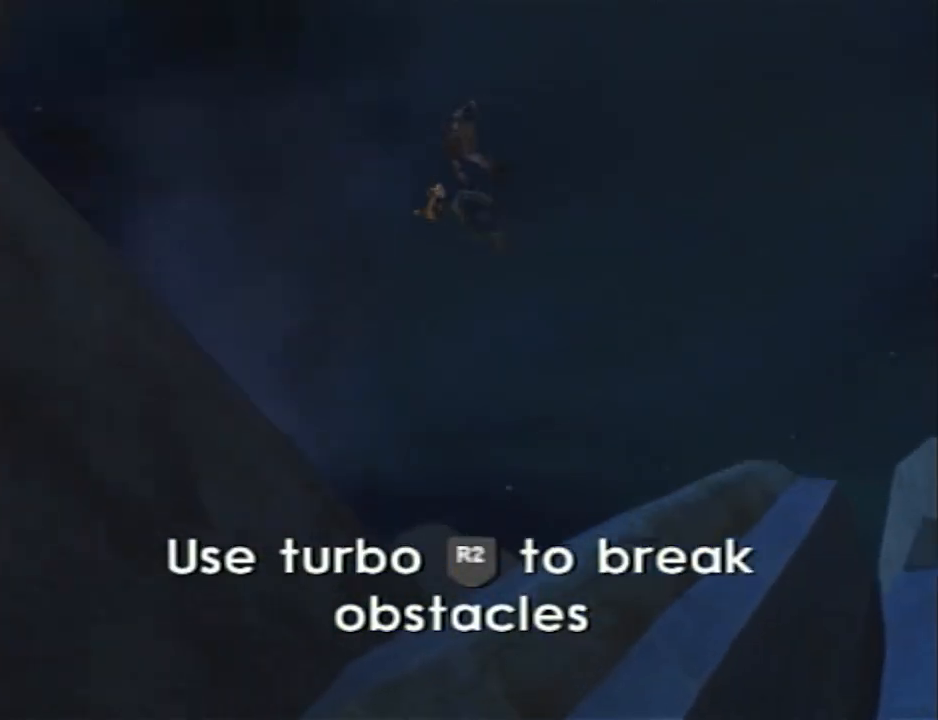
{"buttons": [], "left_stick": "up-left", "right_stick": "center", "events": [[17, "CROSS", "up"], [83, "CROSS", "down"], [117, "CROSS", "up"], [183, "CROSS", "down"], [217, "CROSS", "up"]]}
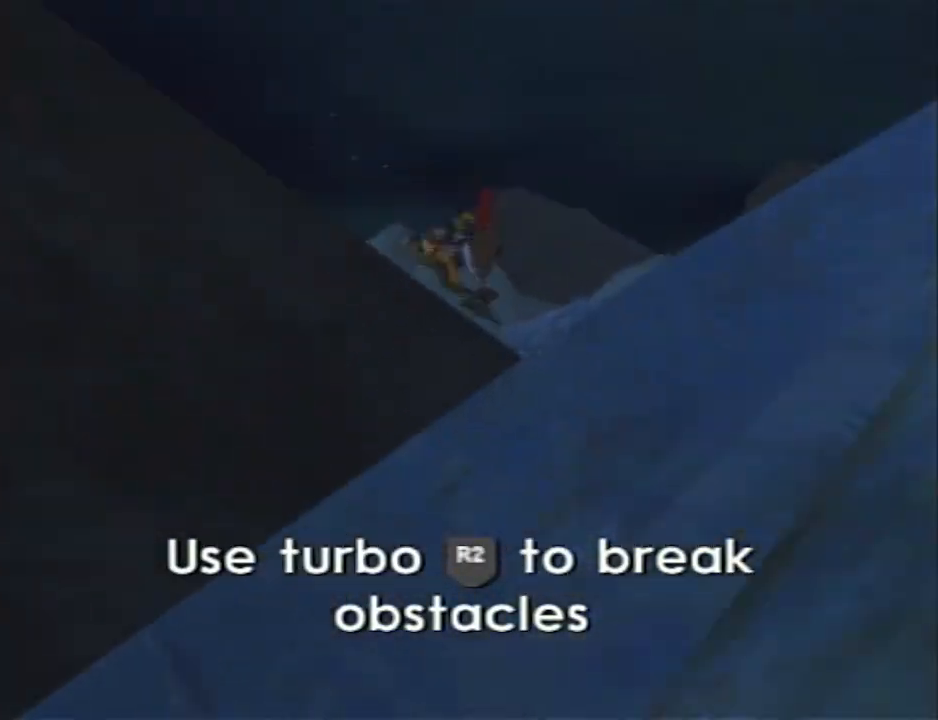
{"buttons": ["R2"], "left_stick": "up-left", "right_stick": "center", "events": [[367, "CROSS", "down"], [400, "R2", "down"], [433, "CROSS", "up"]]}
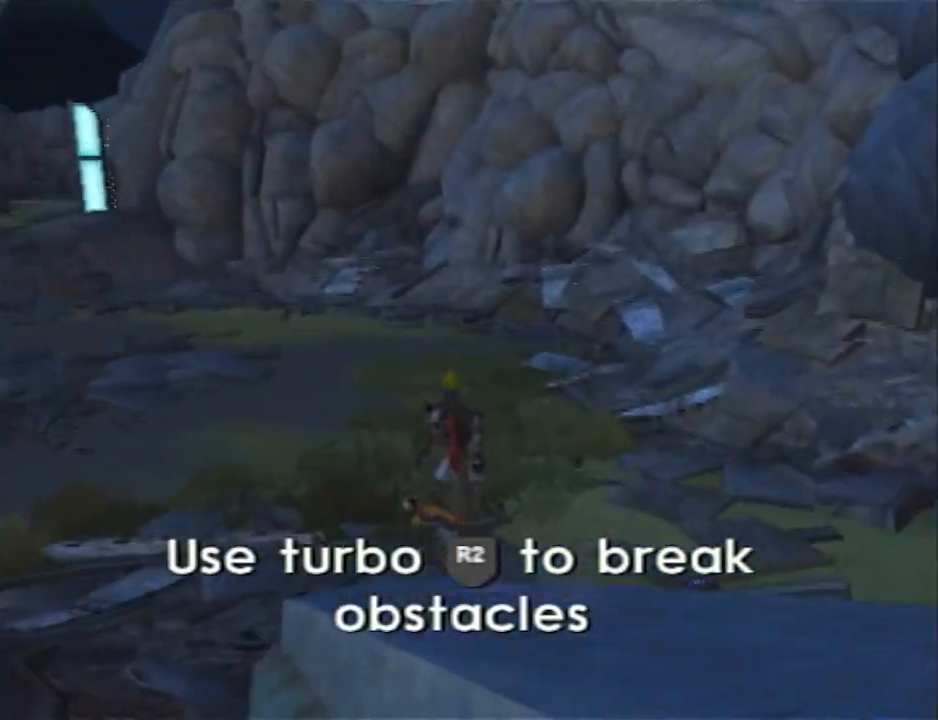
{"buttons": [], "left_stick": "up", "right_stick": "center", "events": [[150, "left_stick", "center"], [250, "R2", "up"], [317, "left_stick", "up"]]}
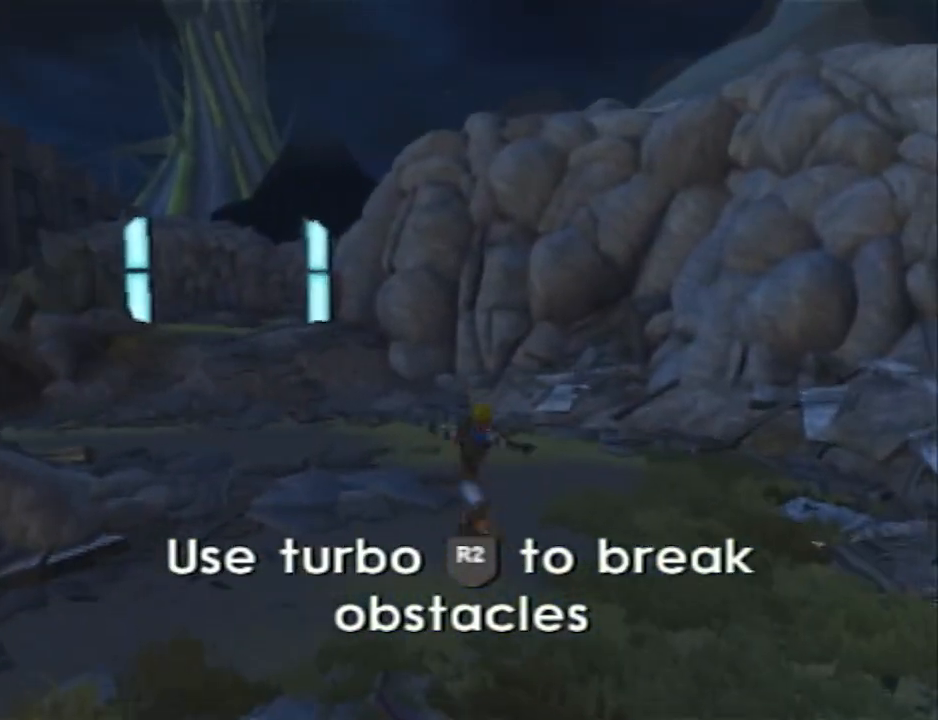
{"buttons": ["CROSS", "R2"], "left_stick": "up-right", "right_stick": "center", "events": [[433, "left_stick", "up-right"], [467, "CROSS", "down"], [467, "R2", "down"]]}
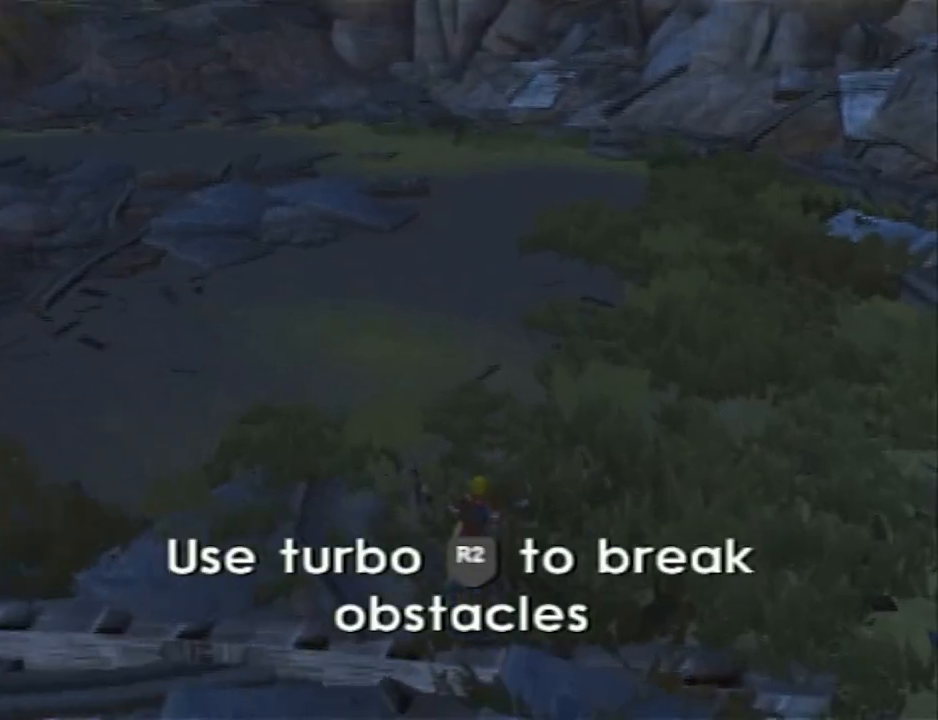
{"buttons": [], "left_stick": "up", "right_stick": "center", "events": [[33, "CROSS", "up"], [233, "left_stick", "up"], [350, "R2", "up"]]}
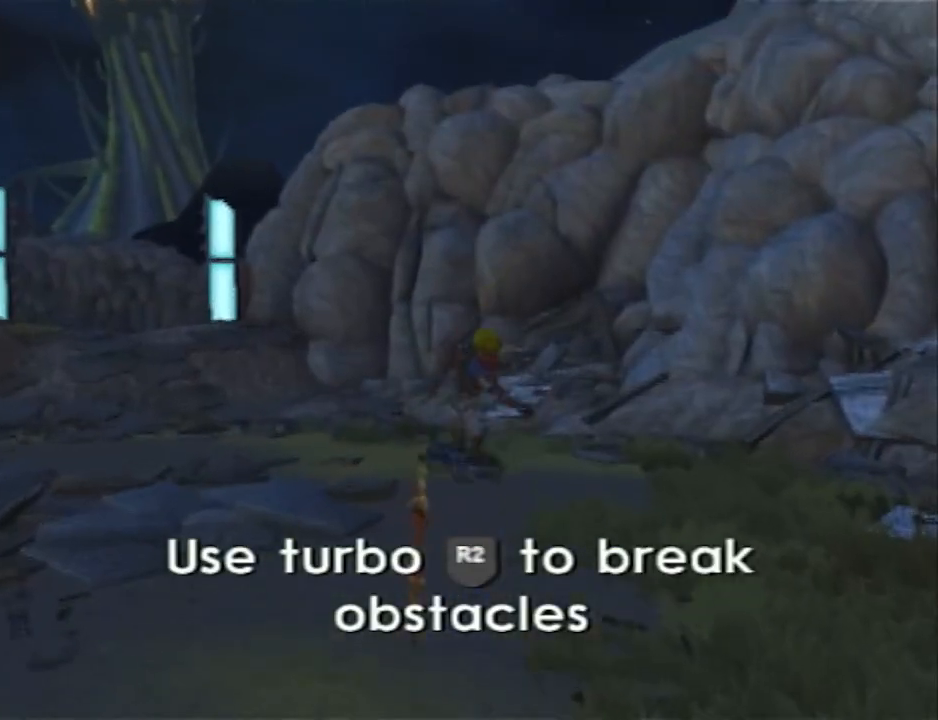
{"buttons": [], "left_stick": "up-right", "right_stick": "center", "events": [[500, "left_stick", "up-right"]]}
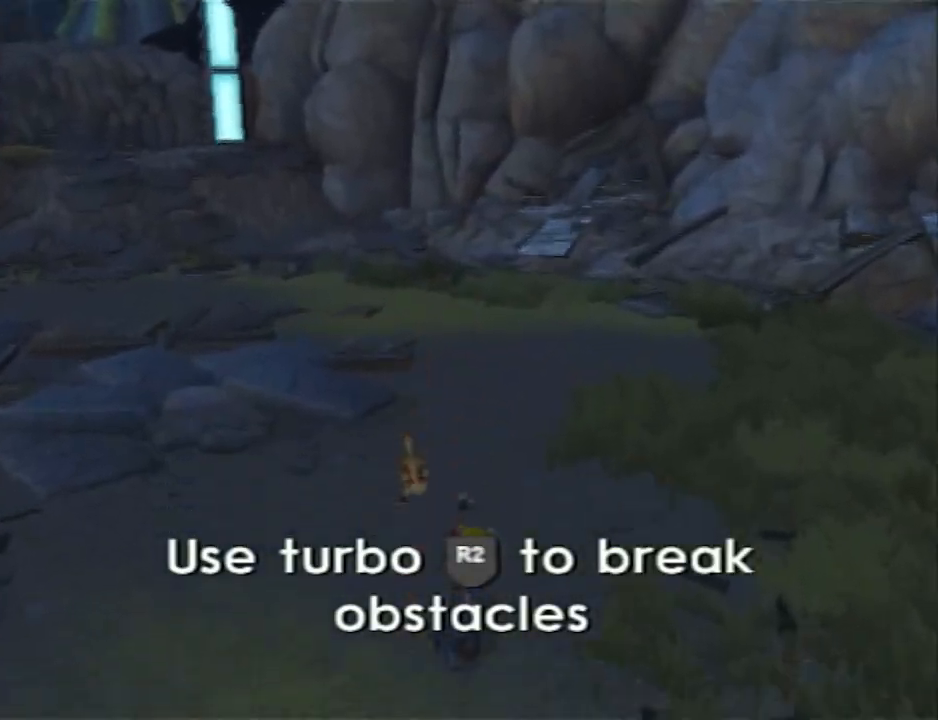
{"buttons": [], "left_stick": "up-left", "right_stick": "center", "events": [[67, "CROSS", "down"], [100, "R2", "down"], [133, "CROSS", "up"], [350, "left_stick", "up"], [417, "R2", "up"], [450, "left_stick", "up-left"]]}
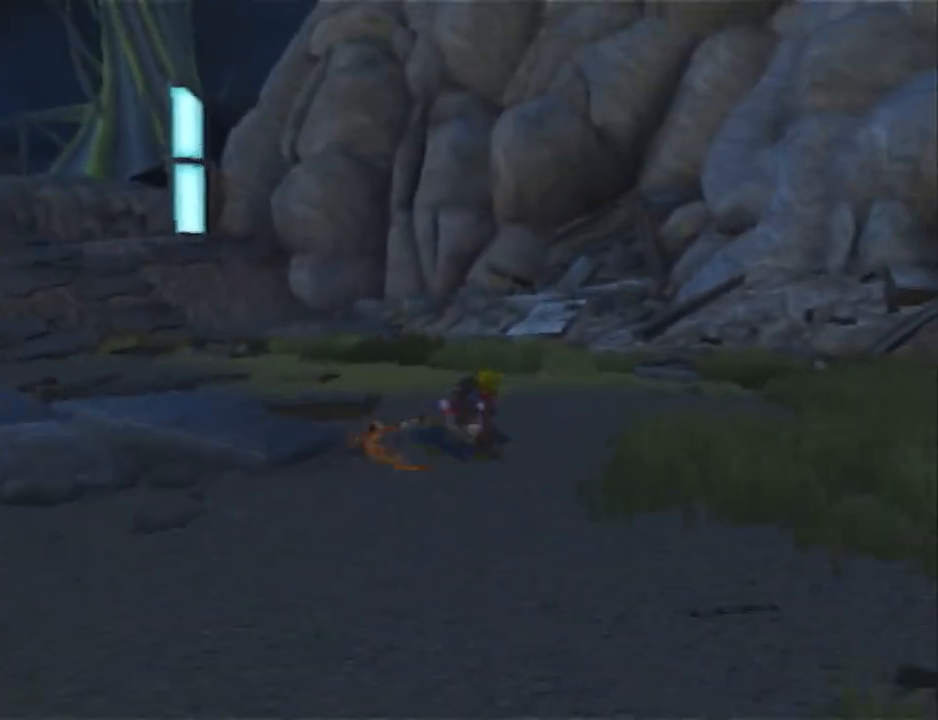
{"buttons": ["CROSS", "R2"], "left_stick": "left", "right_stick": "center", "events": [[133, "L1", "down"], [350, "CROSS", "down"], [350, "left_stick", "left"], [450, "L1", "up"], [500, "R2", "down"]]}
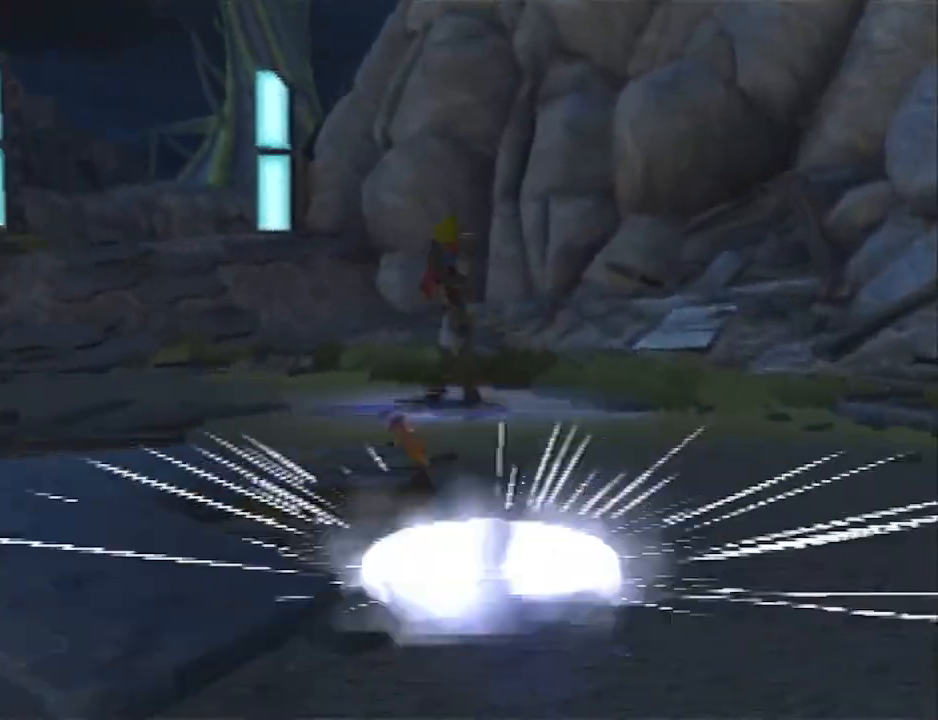
{"buttons": ["R2"], "left_stick": "up-left", "right_stick": "center", "events": [[50, "CROSS", "up"], [67, "left_stick", "up-left"]]}
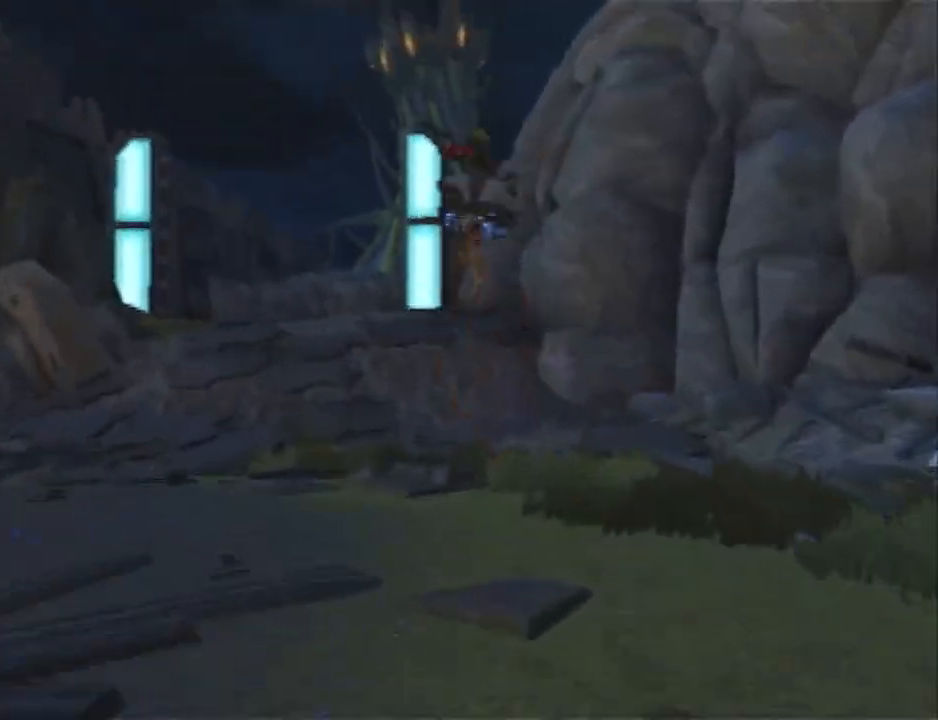
{"buttons": ["L1"], "left_stick": "up-left", "right_stick": "center", "events": [[300, "R2", "up"], [450, "L1", "down"]]}
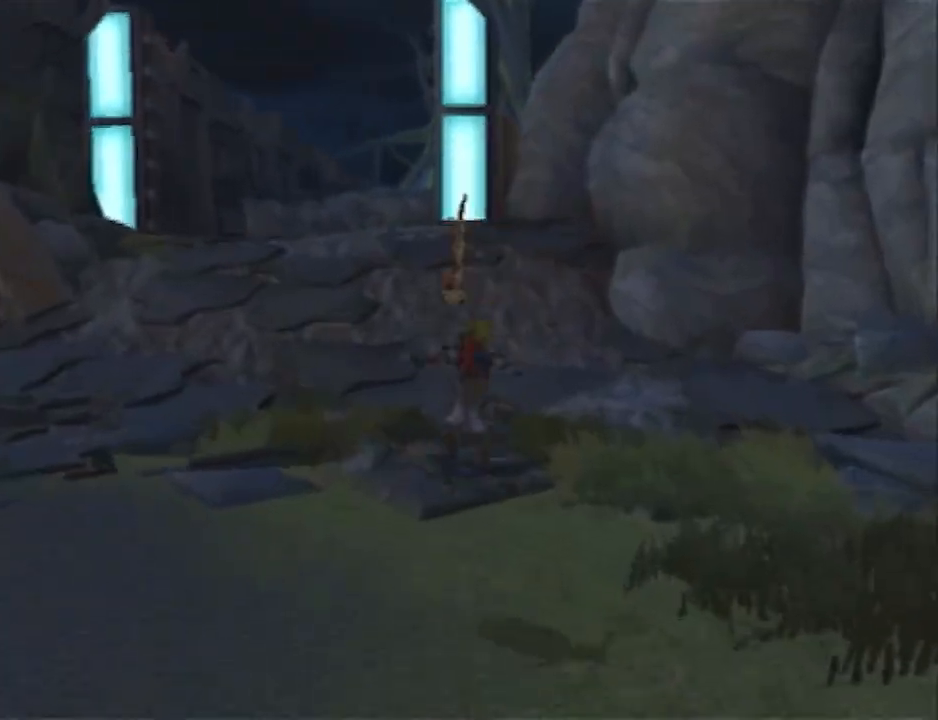
{"buttons": ["L2"], "left_stick": "up-left", "right_stick": "center", "events": [[117, "CROSS", "down"], [183, "L1", "up"], [217, "left_stick", "center"], [267, "CROSS", "up"], [300, "L2", "down"], [400, "left_stick", "left"], [467, "left_stick", "up-left"]]}
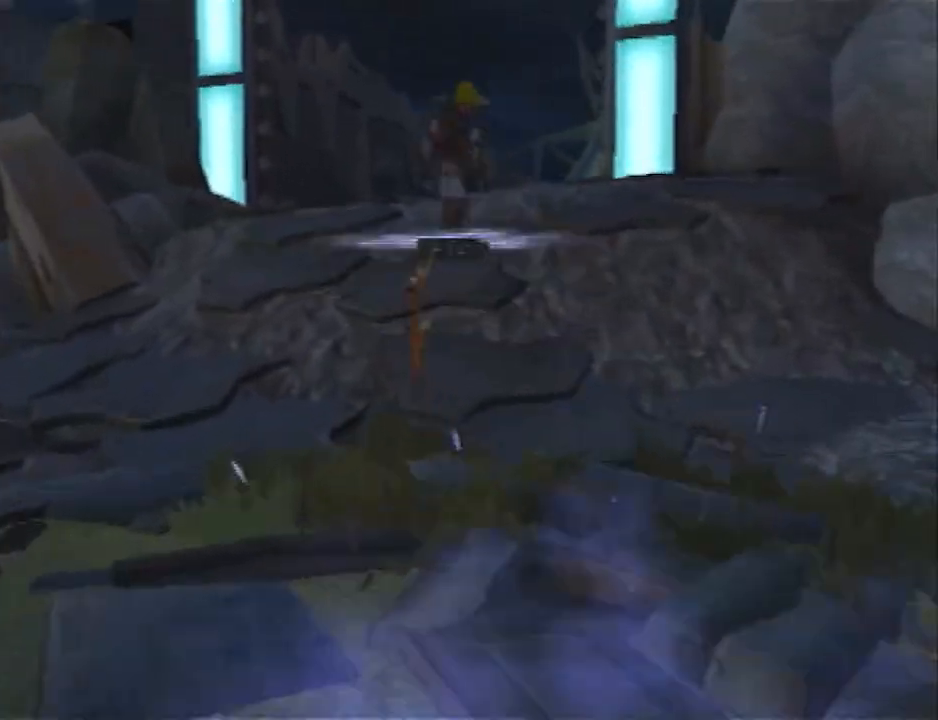
{"buttons": ["R2"], "left_stick": "up", "right_stick": "center", "events": [[17, "left_stick", "up"], [150, "L2", "up"], [250, "L2", "down"], [333, "L2", "up"], [400, "L2", "down"], [467, "L2", "up"], [467, "R2", "down"]]}
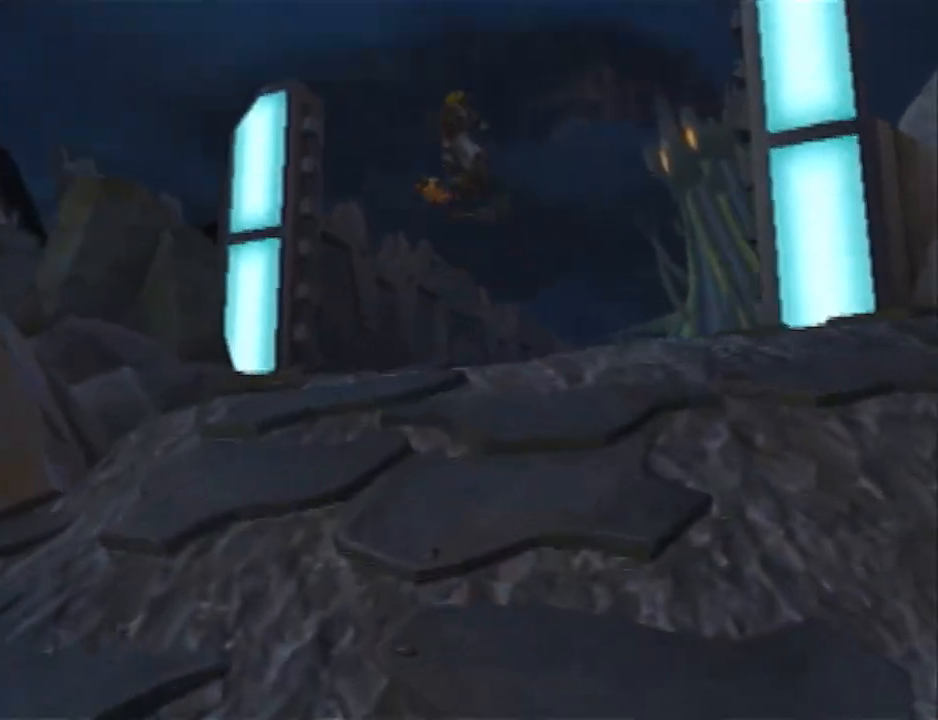
{"buttons": [], "left_stick": "up-left", "right_stick": "center", "events": [[67, "R2", "up"], [217, "left_stick", "up-left"]]}
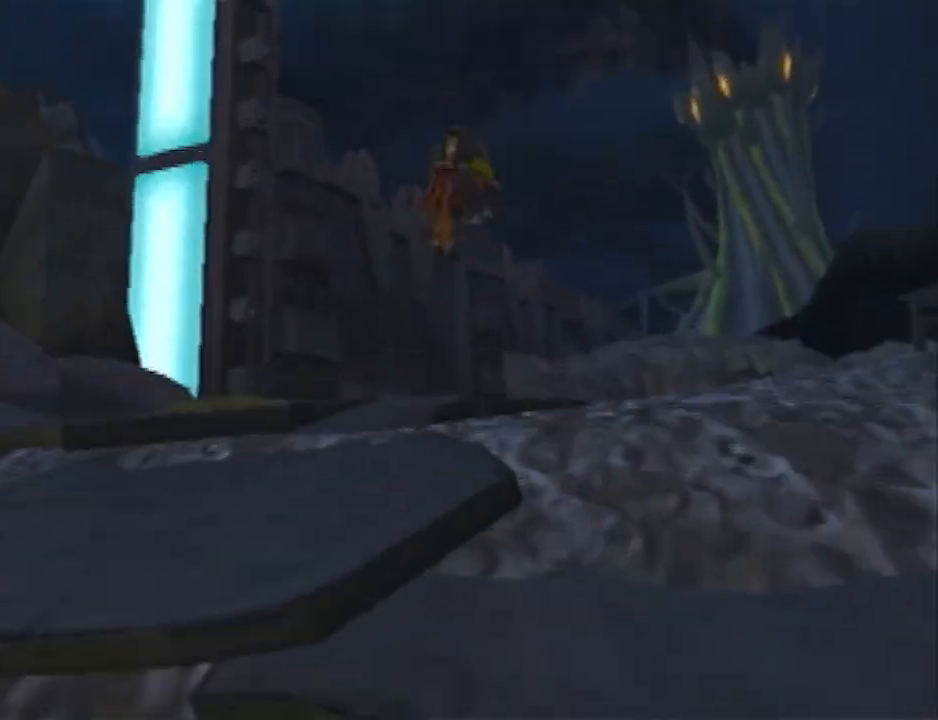
{"buttons": [], "left_stick": "left", "right_stick": "center", "events": [[150, "CROSS", "down"], [250, "CROSS", "up"], [450, "left_stick", "left"]]}
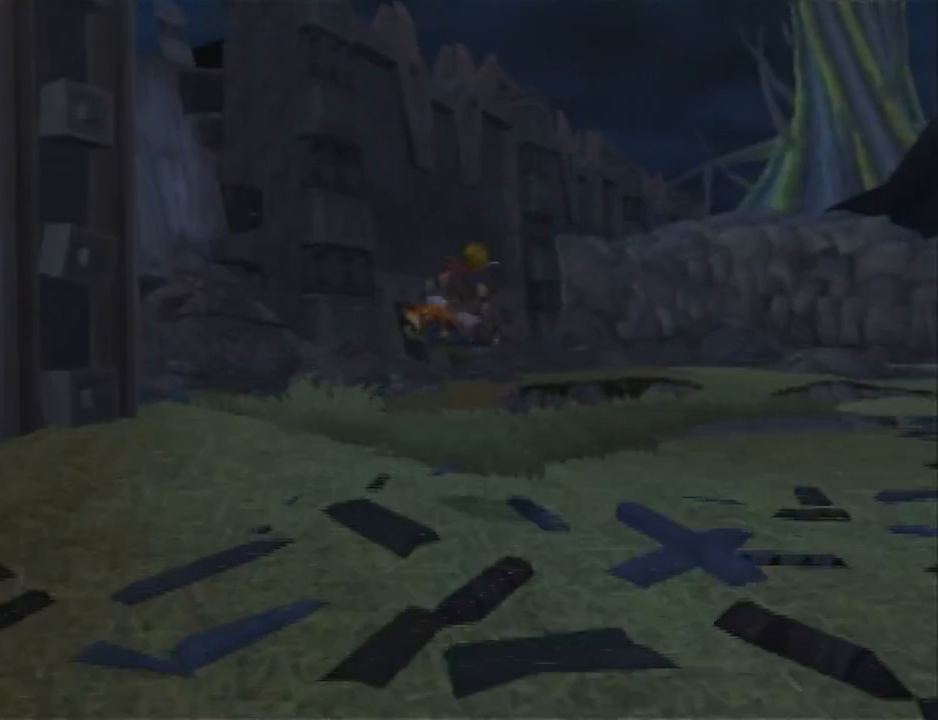
{"buttons": ["CROSS"], "left_stick": "left", "right_stick": "center", "events": [[417, "CROSS", "down"]]}
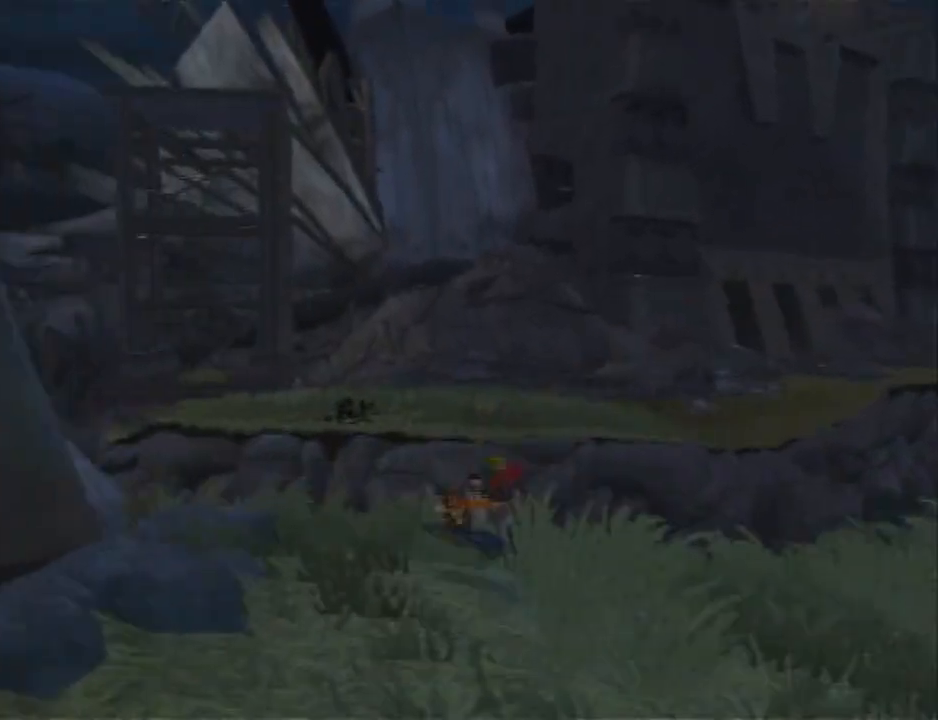
{"buttons": [], "left_stick": "up-left", "right_stick": "center", "events": [[17, "CROSS", "up"], [100, "R2", "down"], [267, "left_stick", "up-left"], [483, "R2", "up"]]}